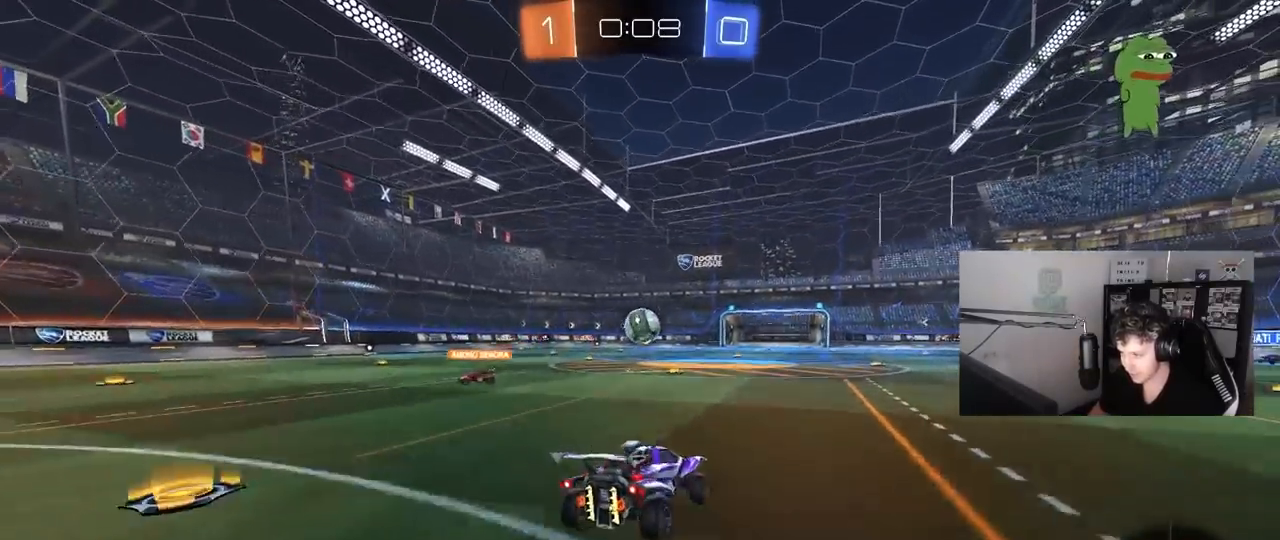
Gameplay with keyboard and mouse; each line is a JSON object with the keys and mouse buttons held at the frame after it. "events" lists presses ("down") and releases ("up") of "1", "2", "3", "4", "5", "a", "alt", "c", "caps_lock", "ctrl", "d", "e", "f", "g", "q", "r", "s", "shift", "space", "t", "tab", "v", "w", "x", "z", "mouse_left", "mouse_wheel" and "mouse_right" between this image and that frame as [ms after this image, input, new state], when the widget could be followed in between. "mouse_left", "mouse_wheel", "mouse_right" = the "left", "wheel", "right" buttons of the "mouse" list. No other keys are recorded. "wheel" means that the mouse wheel is clicked or scrolled. "mouse_move" is the direction in which the mouse moves at that frame (one of eight, or "still"), when it could be read.
{"keys": ["a", "s", "shift"], "mouse": ["left"], "mouse_move": "down-left", "events": [[17, "mouse_left", "up"], [67, "mouse_left", "down"], [67, "mouse_right", "down"], [150, "mouse_left", "up"], [150, "s", "down"], [150, "w", "up"], [200, "mouse_right", "up"], [300, "mouse_left", "down"], [350, "s", "up"], [433, "s", "down"]]}
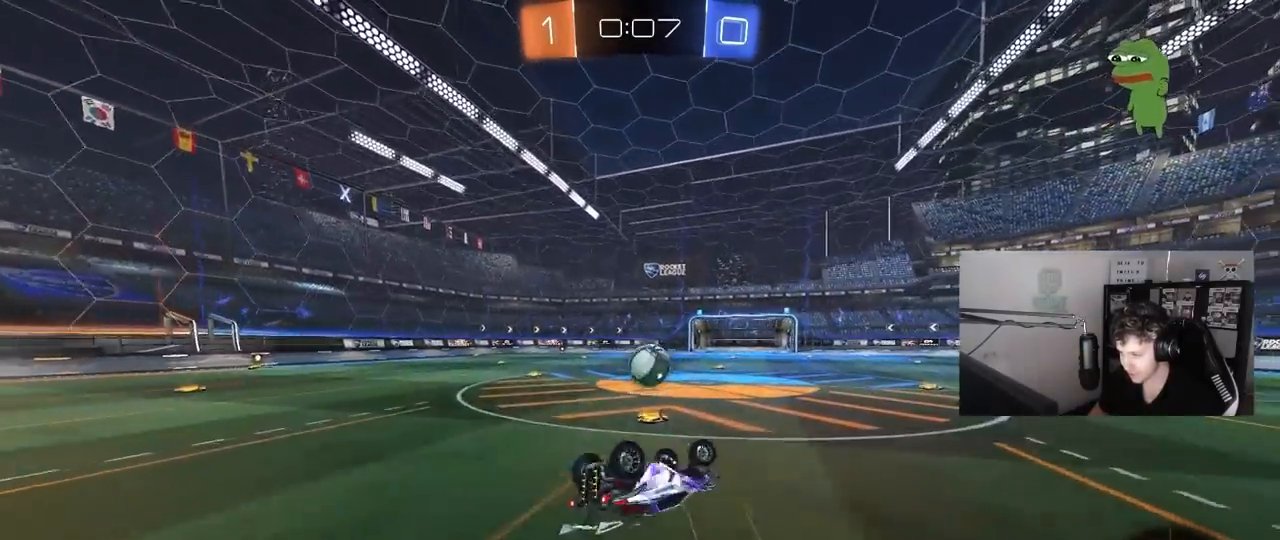
{"keys": [], "mouse": [], "mouse_move": "still", "events": [[217, "s", "up"], [267, "mouse_left", "up"], [267, "shift", "up"], [500, "a", "up"]]}
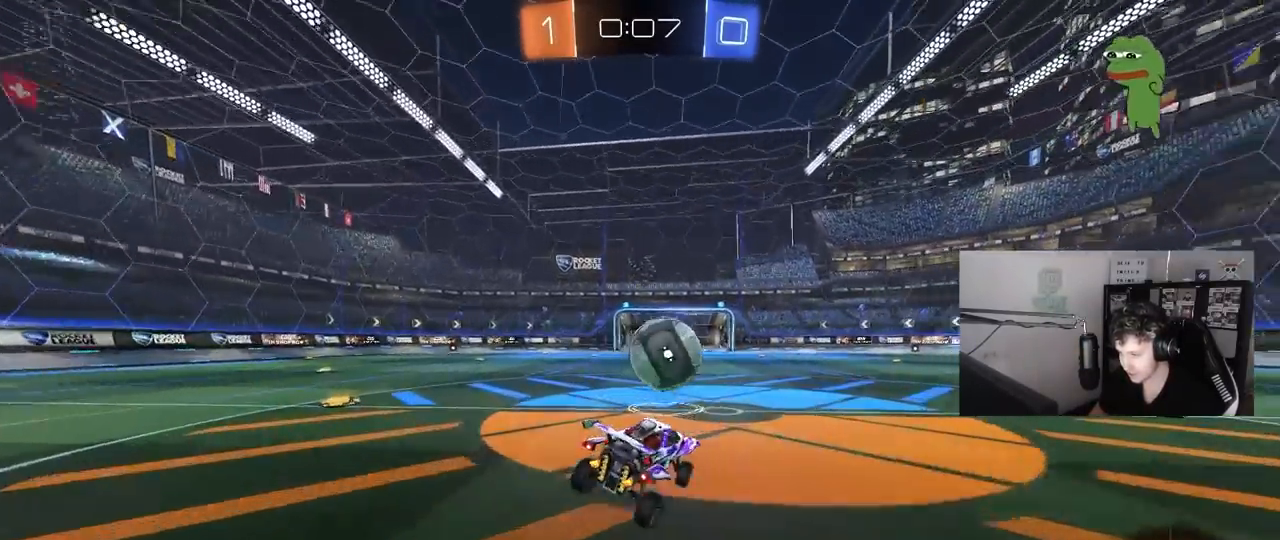
{"keys": ["w"], "mouse": [], "mouse_move": "still", "events": [[183, "w", "down"], [233, "d", "down"], [367, "d", "up"]]}
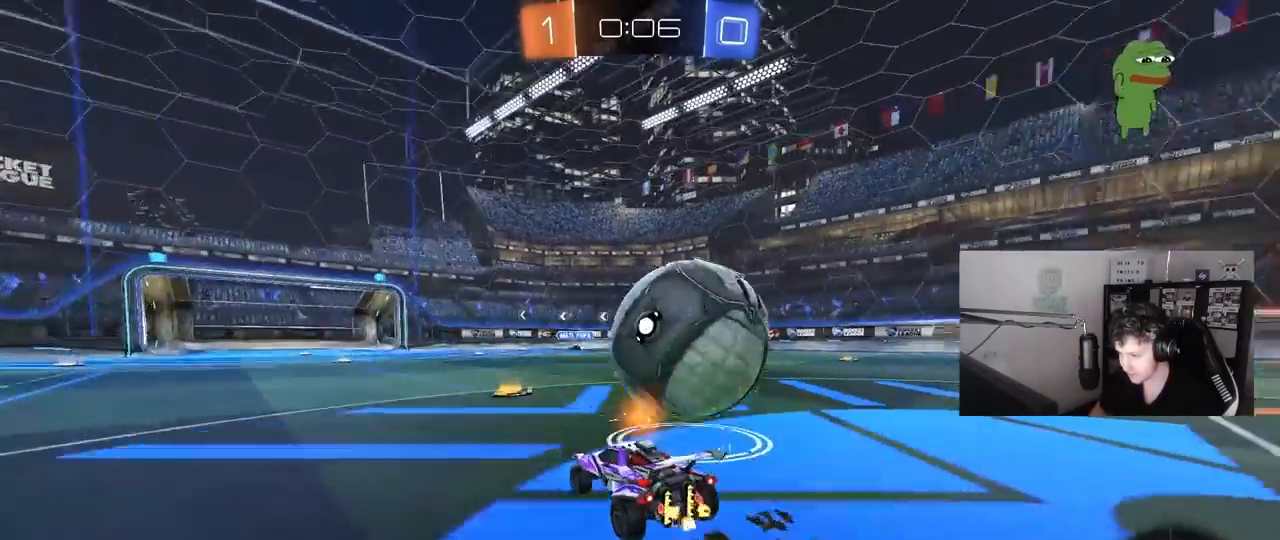
{"keys": [], "mouse": ["right"], "mouse_move": "left", "events": [[17, "d", "down"], [67, "mouse_left", "down"], [200, "d", "up"], [300, "d", "down"], [333, "mouse_left", "up"], [383, "d", "up"], [383, "w", "up"], [433, "a", "down"], [433, "mouse_right", "down"], [483, "a", "up"]]}
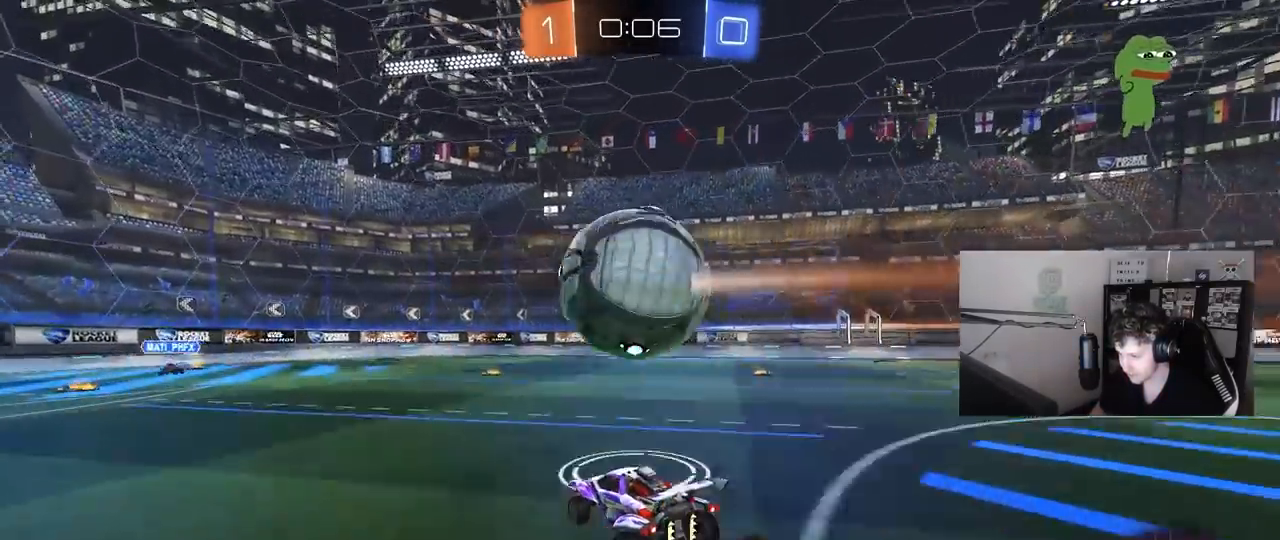
{"keys": ["w"], "mouse": [], "mouse_move": "still", "events": [[33, "d", "down"], [33, "mouse_right", "up"], [83, "d", "up"], [117, "w", "down"], [267, "mouse_right", "down"], [400, "mouse_right", "up"]]}
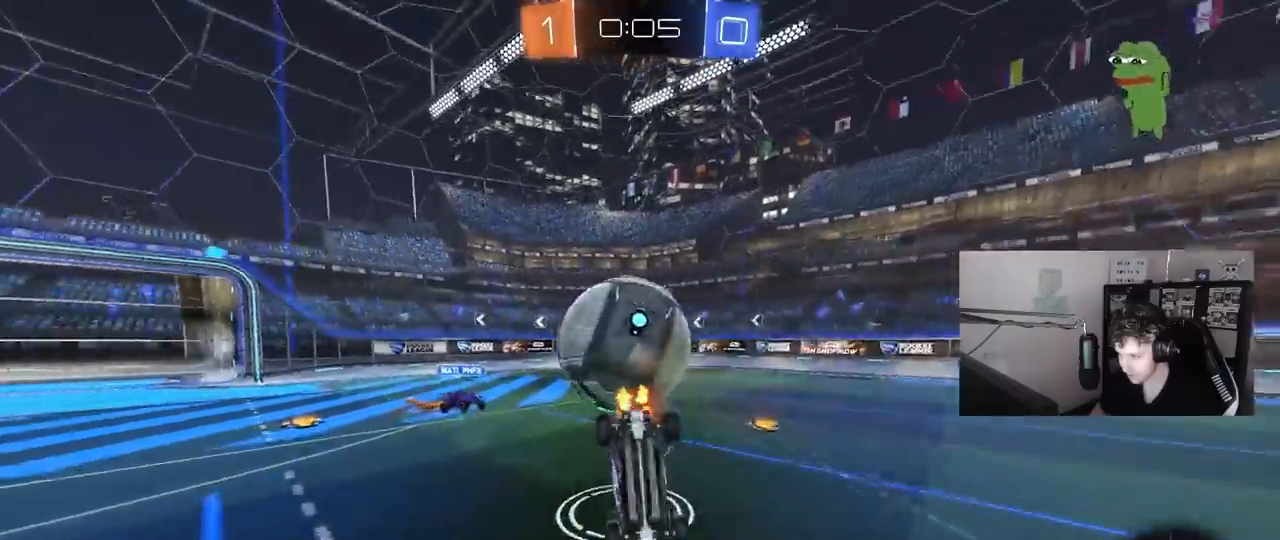
{"keys": ["d"], "mouse": [], "mouse_move": "still", "events": [[417, "w", "up"], [467, "d", "down"]]}
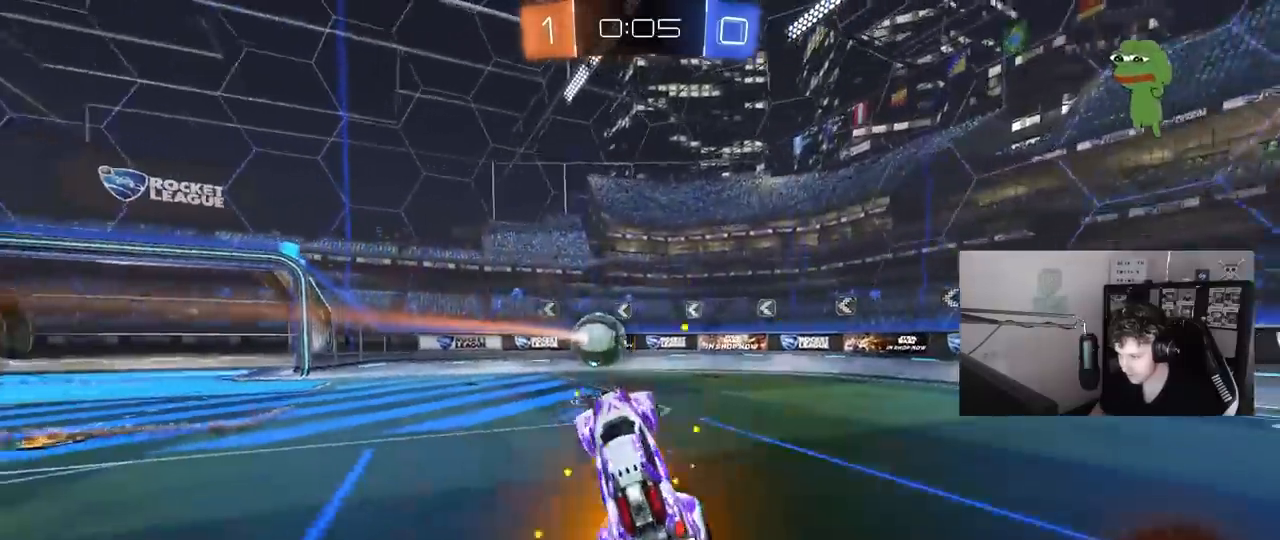
{"keys": ["a", "w"], "mouse": ["left"], "mouse_move": "still", "events": [[383, "d", "up"], [383, "mouse_left", "down"], [383, "w", "down"], [433, "a", "down"]]}
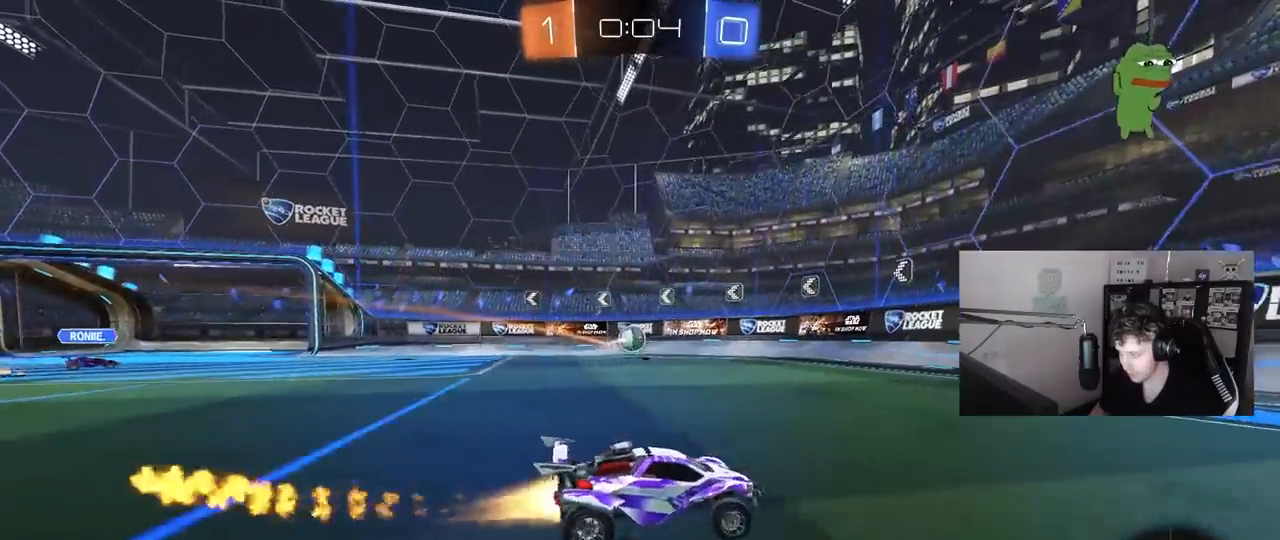
{"keys": ["d", "w"], "mouse": [], "mouse_move": "still", "events": [[83, "mouse_left", "up"], [350, "a", "up"], [500, "d", "down"]]}
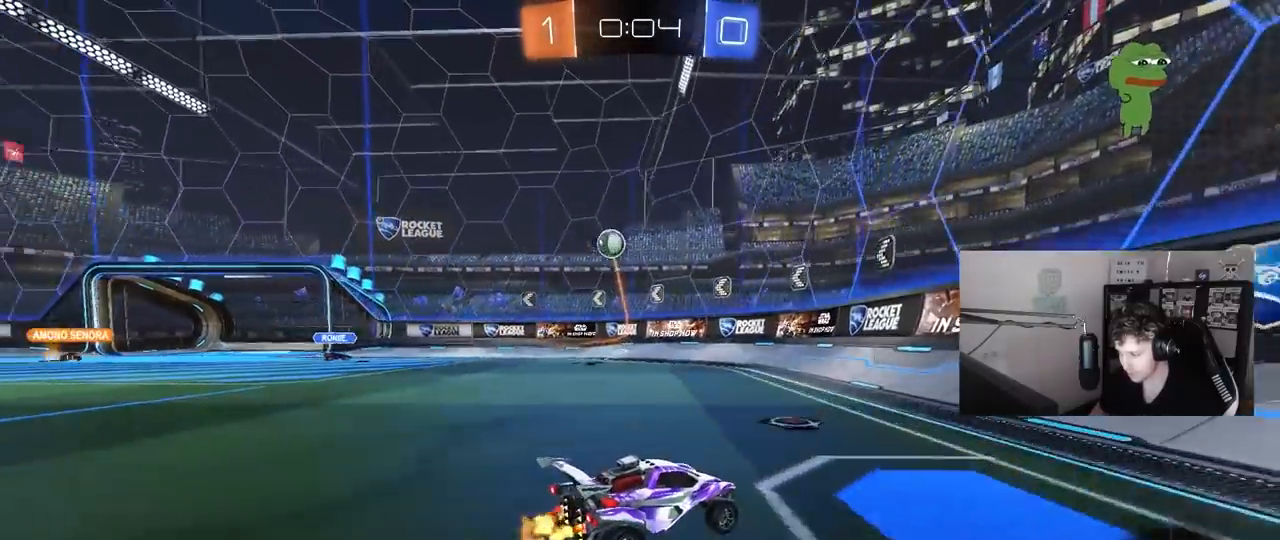
{"keys": ["d", "tab", "w"], "mouse": [], "mouse_move": "still", "events": [[83, "shift", "down"], [183, "shift", "up"], [333, "tab", "down"]]}
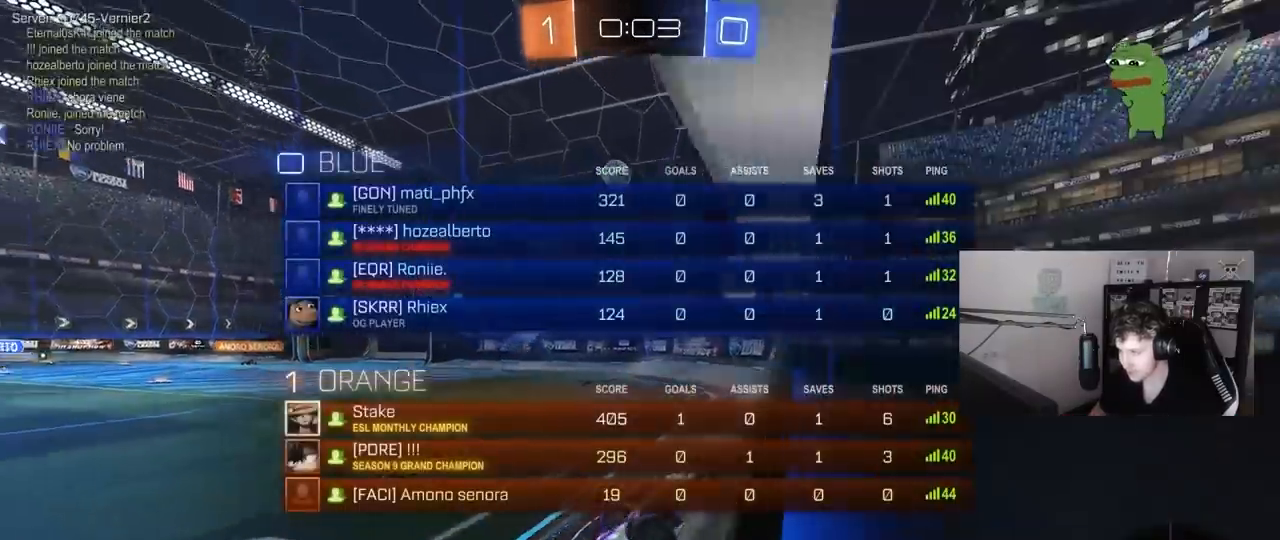
{"keys": ["d", "w"], "mouse": ["left"], "mouse_move": "still", "events": [[200, "tab", "up"], [483, "mouse_left", "down"]]}
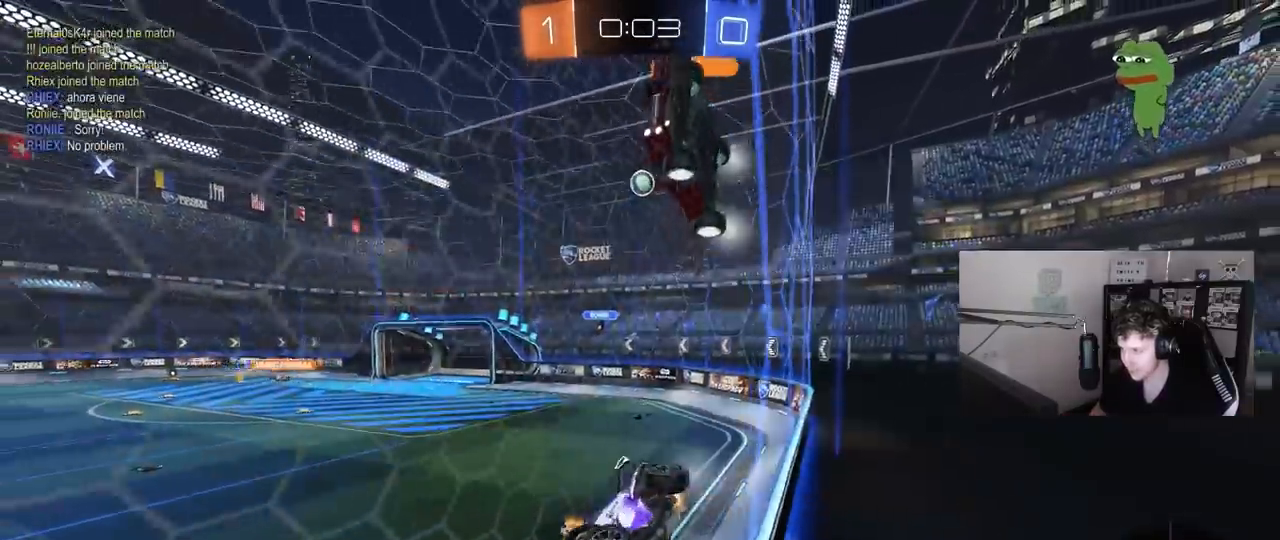
{"keys": [], "mouse": [], "mouse_move": "up-right", "events": [[33, "space", "down"], [83, "d", "up"], [83, "mouse_right", "down"], [83, "w", "up"], [117, "a", "down"], [117, "shift", "down"], [117, "space", "up"], [167, "s", "down"], [267, "mouse_left", "up"], [317, "mouse_right", "up"], [317, "shift", "up"], [450, "s", "up"], [500, "a", "up"]]}
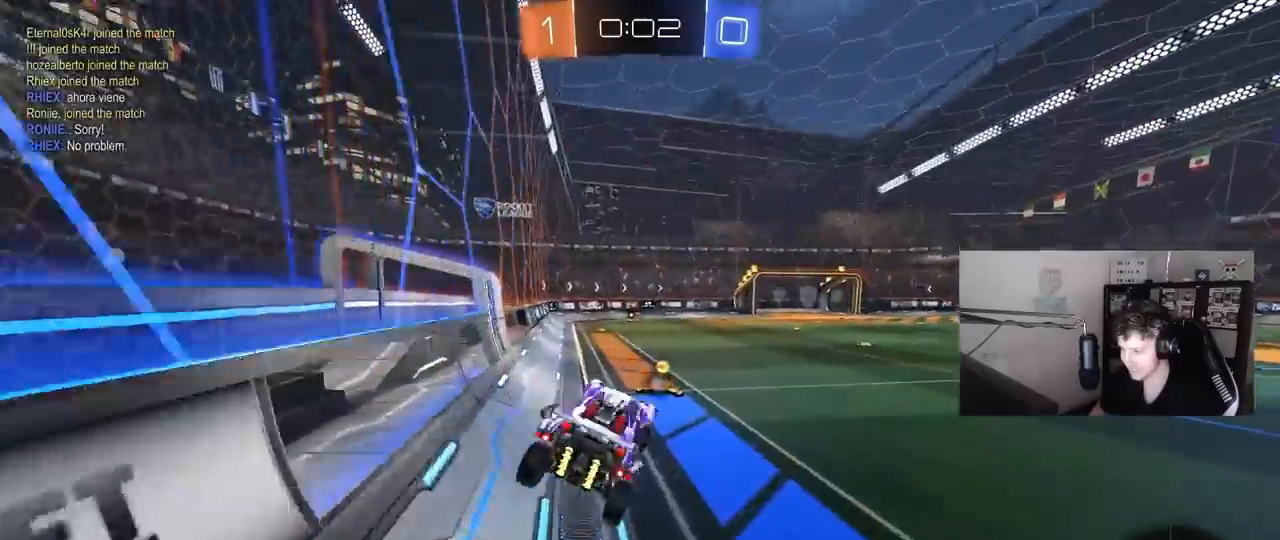
{"keys": ["a", "w"], "mouse": [], "mouse_move": "right", "events": [[183, "w", "down"], [233, "mouse_left", "down"], [233, "mouse_right", "down"], [283, "space", "down"], [333, "mouse_right", "up"], [367, "a", "down"], [367, "mouse_left", "up"], [417, "space", "up"]]}
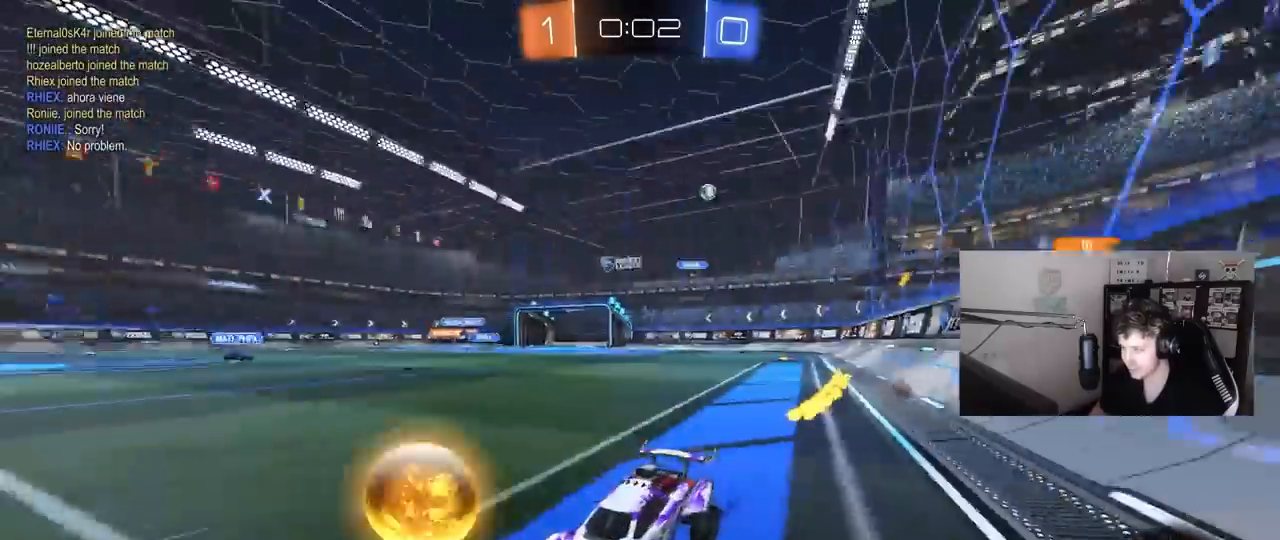
{"keys": ["d", "shift", "w"], "mouse": [], "mouse_move": "down-left", "events": [[117, "a", "up"], [333, "d", "down"], [383, "shift", "down"]]}
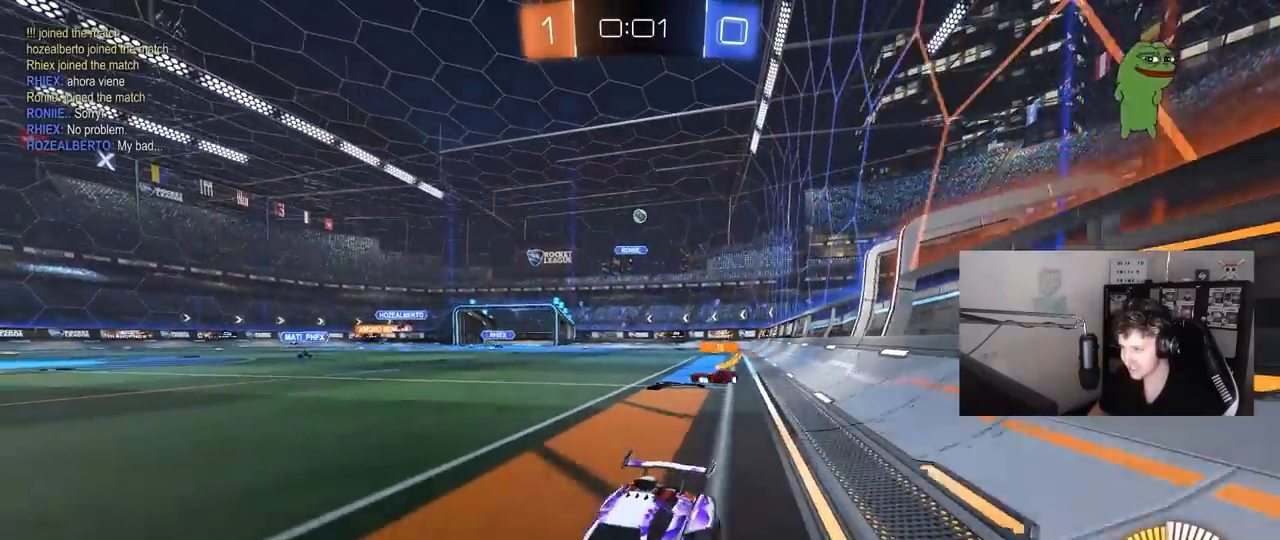
{"keys": ["d", "w"], "mouse": [], "mouse_move": "still", "events": [[33, "shift", "up"], [267, "shift", "down"], [367, "shift", "up"]]}
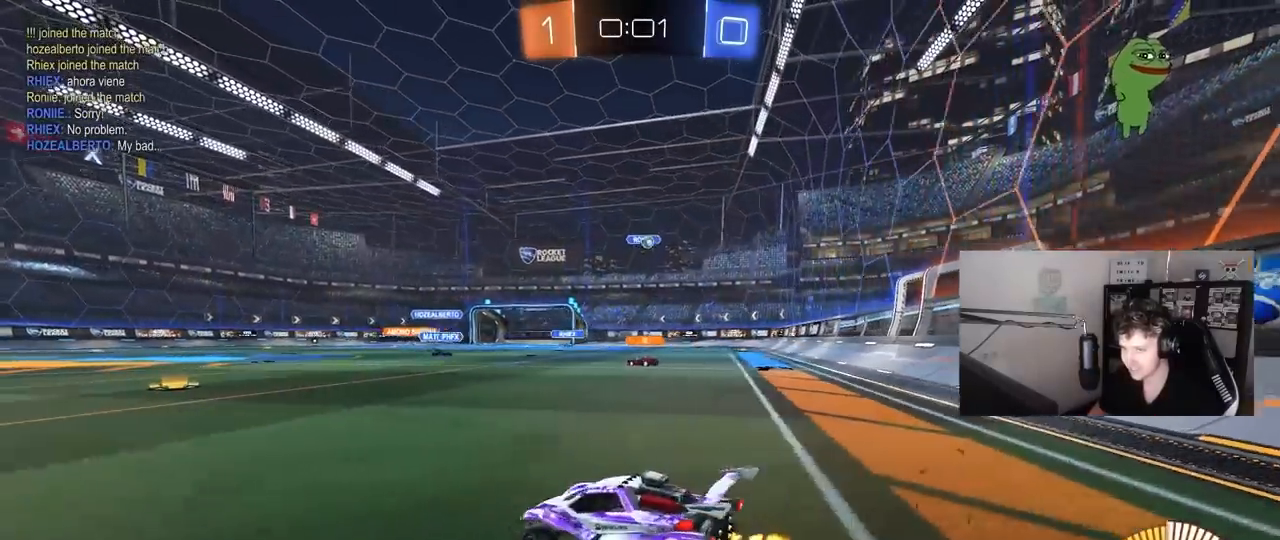
{"keys": ["d", "w"], "mouse": [], "mouse_move": "still", "events": []}
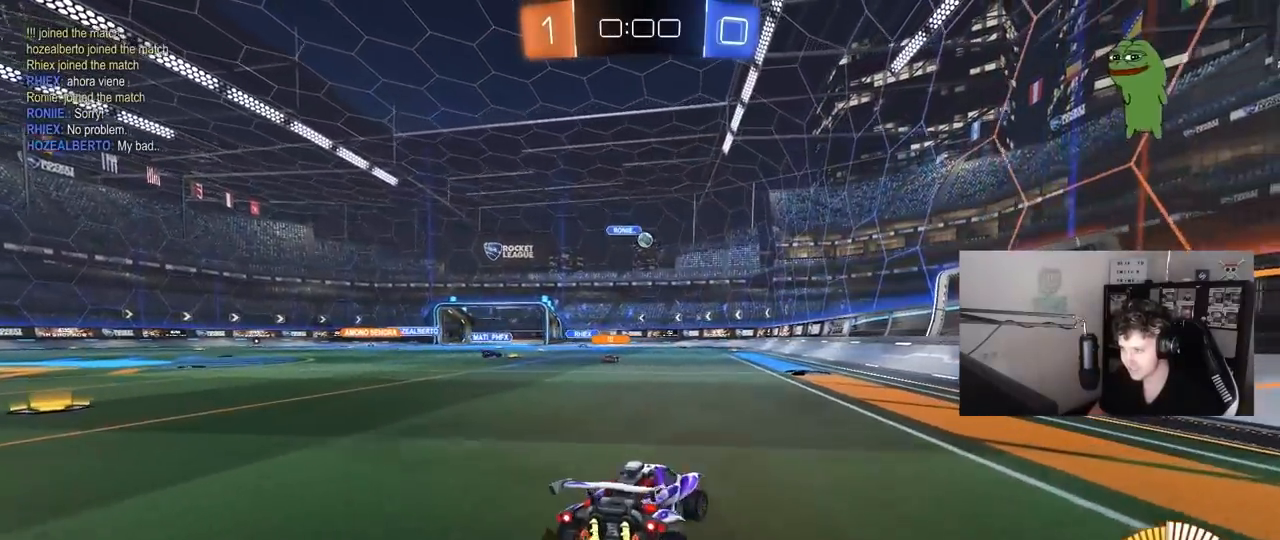
{"keys": ["a", "w"], "mouse": ["left"], "mouse_move": "still", "events": [[150, "d", "up"], [333, "a", "down"], [433, "mouse_left", "down"]]}
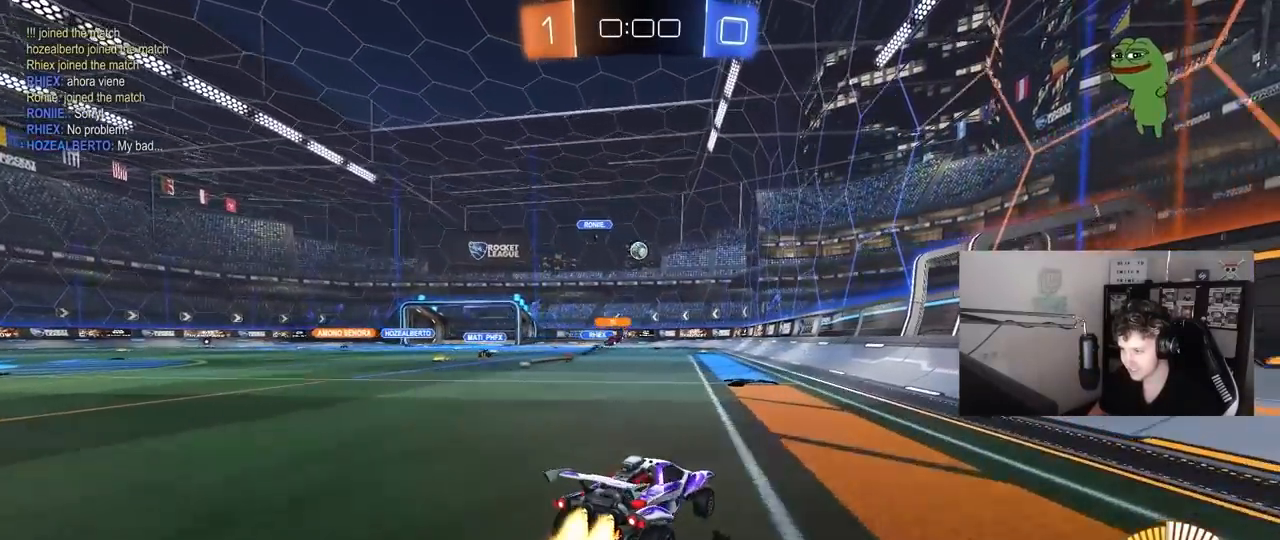
{"keys": ["w"], "mouse": [], "mouse_move": "still", "events": [[33, "a", "up"], [267, "a", "down"], [450, "a", "up"], [500, "mouse_left", "up"]]}
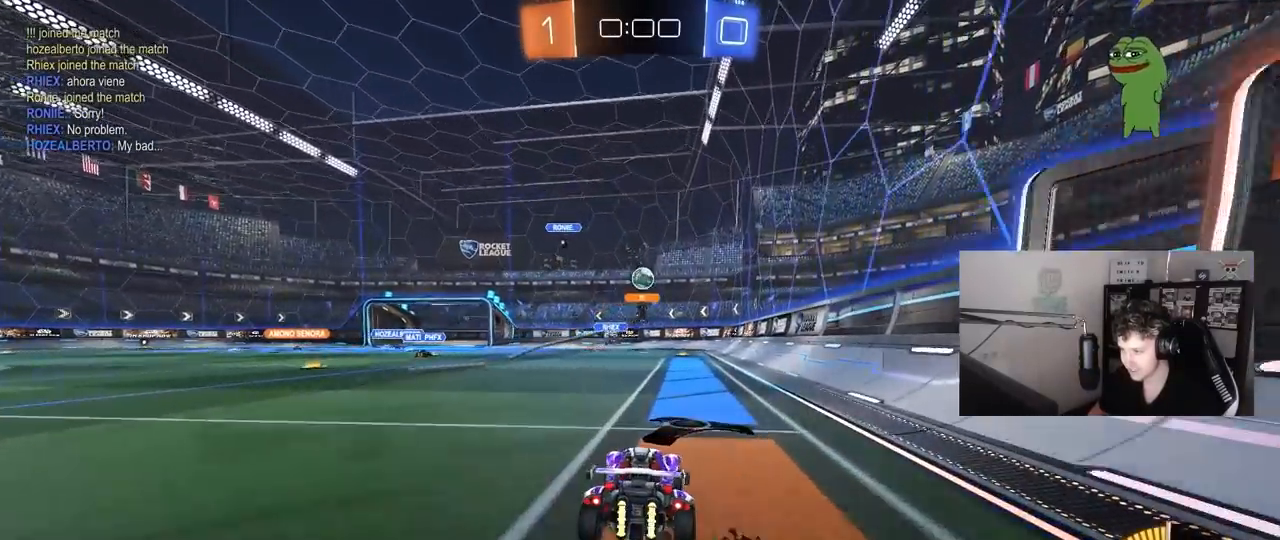
{"keys": ["w"], "mouse": [], "mouse_move": "still", "events": []}
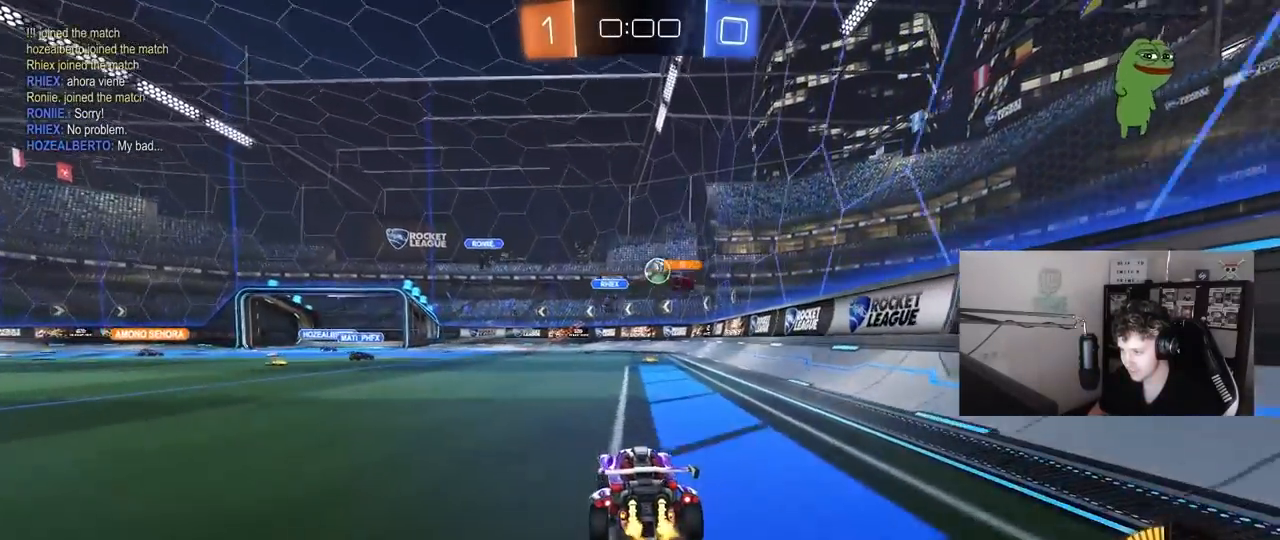
{"keys": ["a", "shift"], "mouse": [], "mouse_move": "still", "events": [[67, "a", "down"], [67, "mouse_left", "down"], [200, "a", "up"], [333, "mouse_left", "up"], [383, "a", "down"], [433, "shift", "down"], [433, "w", "up"]]}
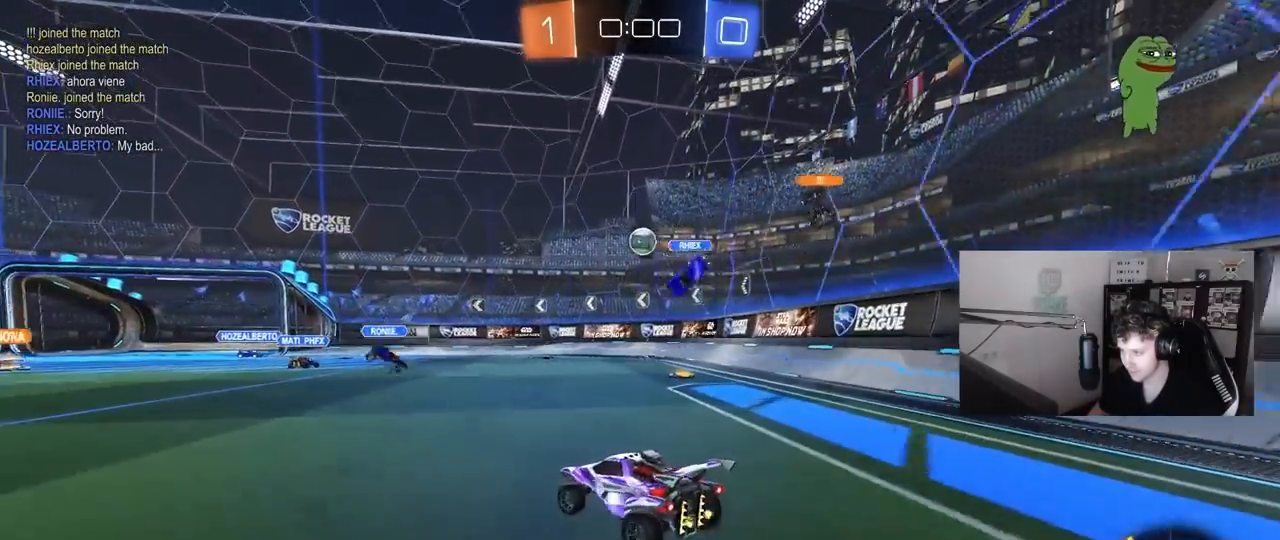
{"keys": ["a", "w"], "mouse": [], "mouse_move": "still", "events": [[33, "s", "down"], [33, "shift", "up"], [217, "s", "up"], [267, "shift", "down"], [317, "w", "down"], [400, "shift", "up"]]}
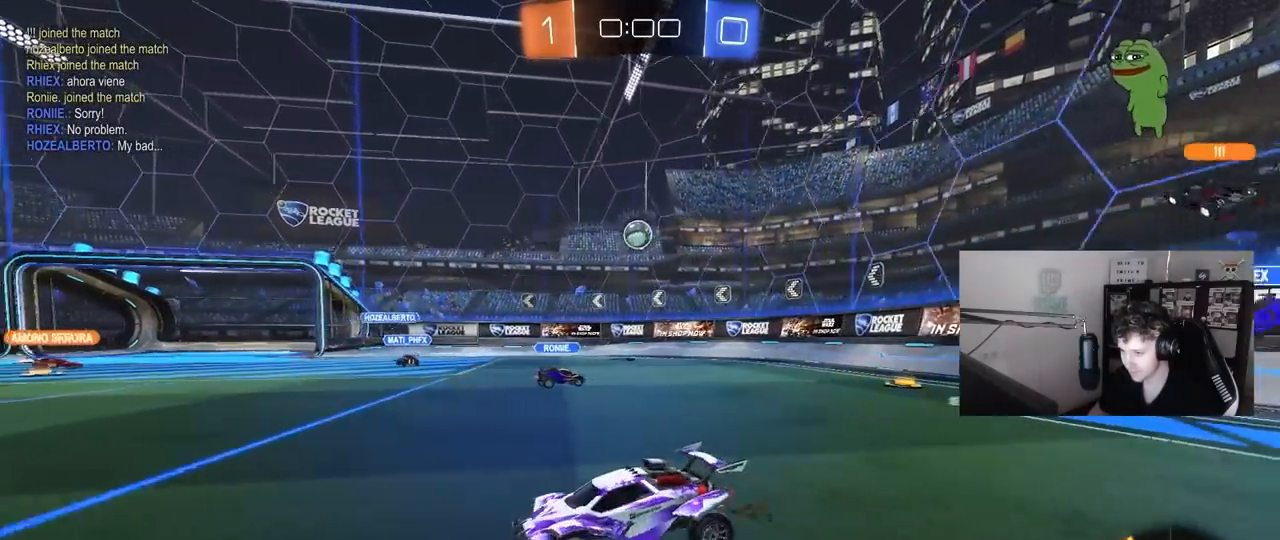
{"keys": ["d", "w"], "mouse": [], "mouse_move": "still", "events": [[233, "shift", "down"], [283, "shift", "up"], [317, "a", "up"], [317, "d", "down"]]}
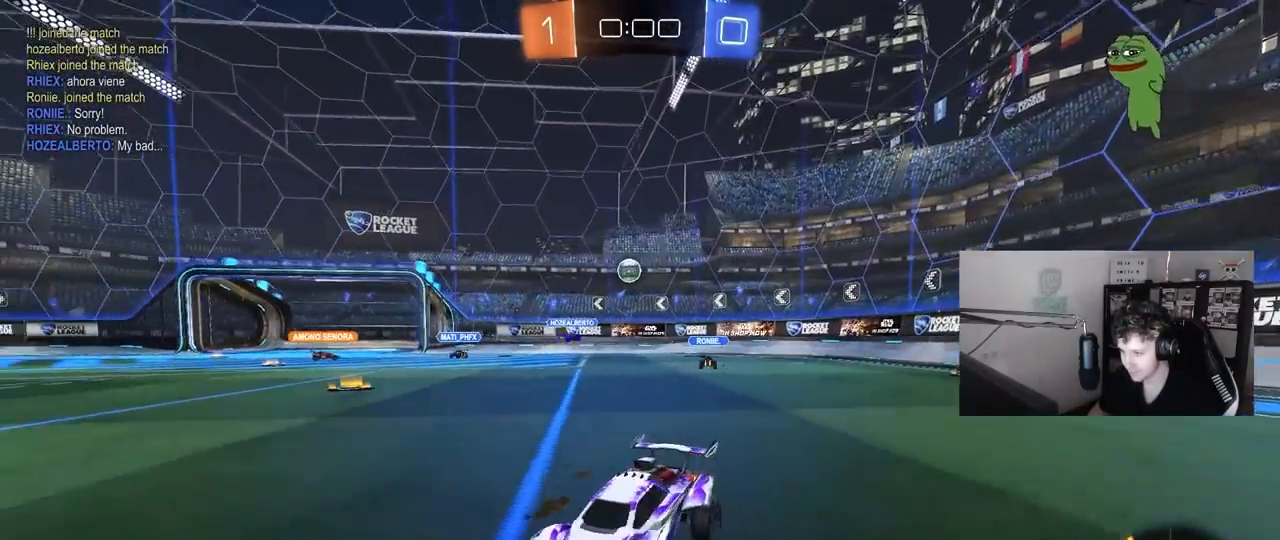
{"keys": ["d", "w"], "mouse": [], "mouse_move": "still", "events": [[67, "shift", "down"], [150, "shift", "up"]]}
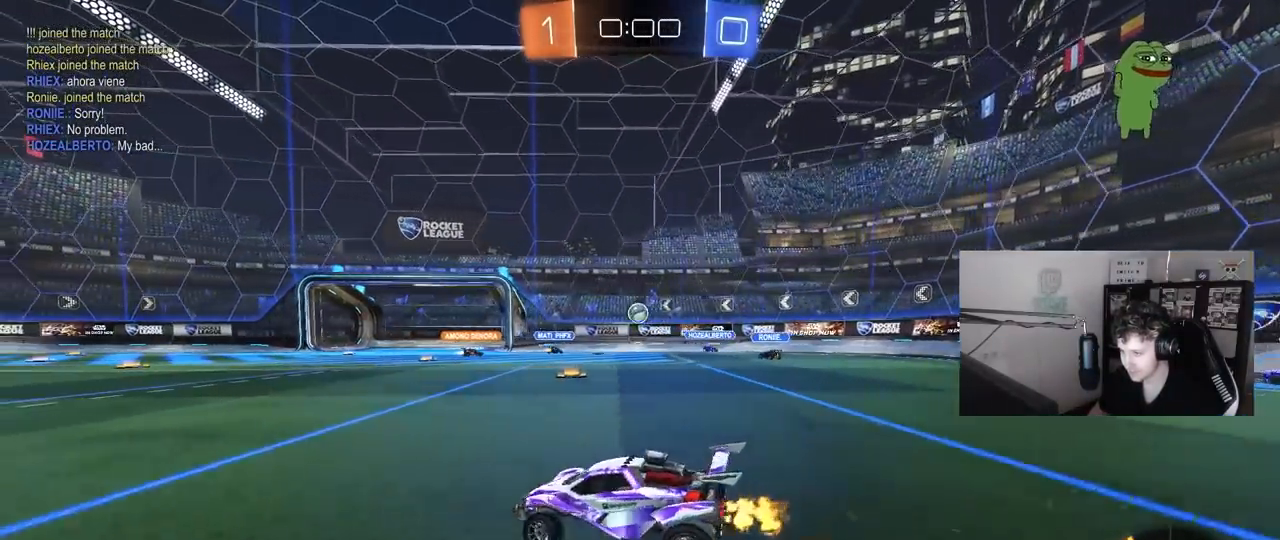
{"keys": ["d", "w"], "mouse": [], "mouse_move": "still", "events": [[167, "shift", "down"], [317, "shift", "up"]]}
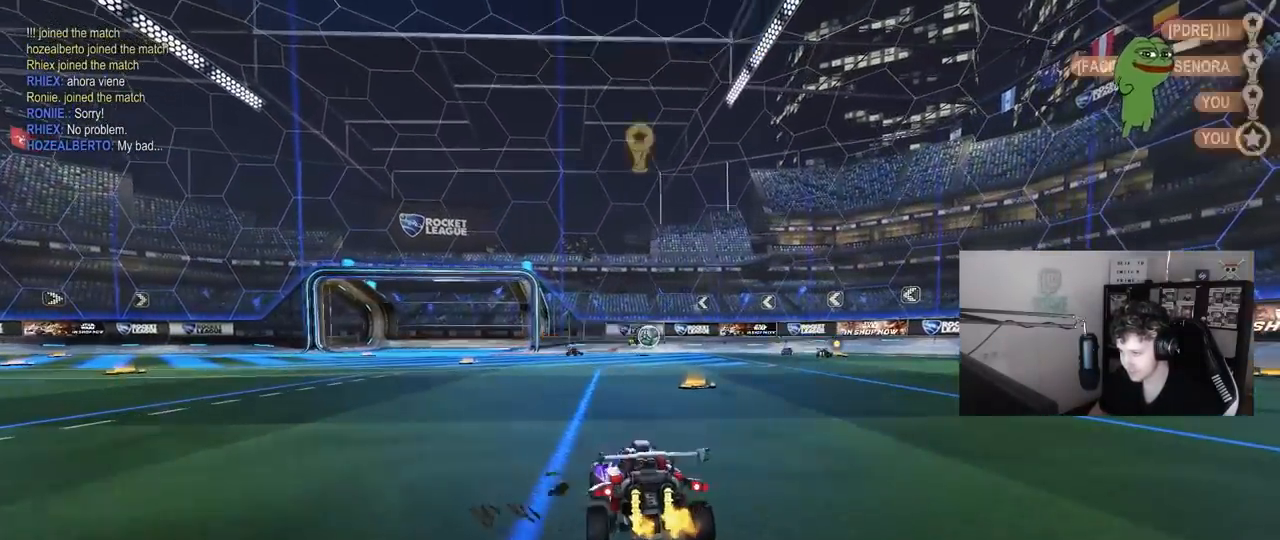
{"keys": [], "mouse": [], "mouse_move": "still", "events": [[233, "d", "up"], [283, "w", "up"]]}